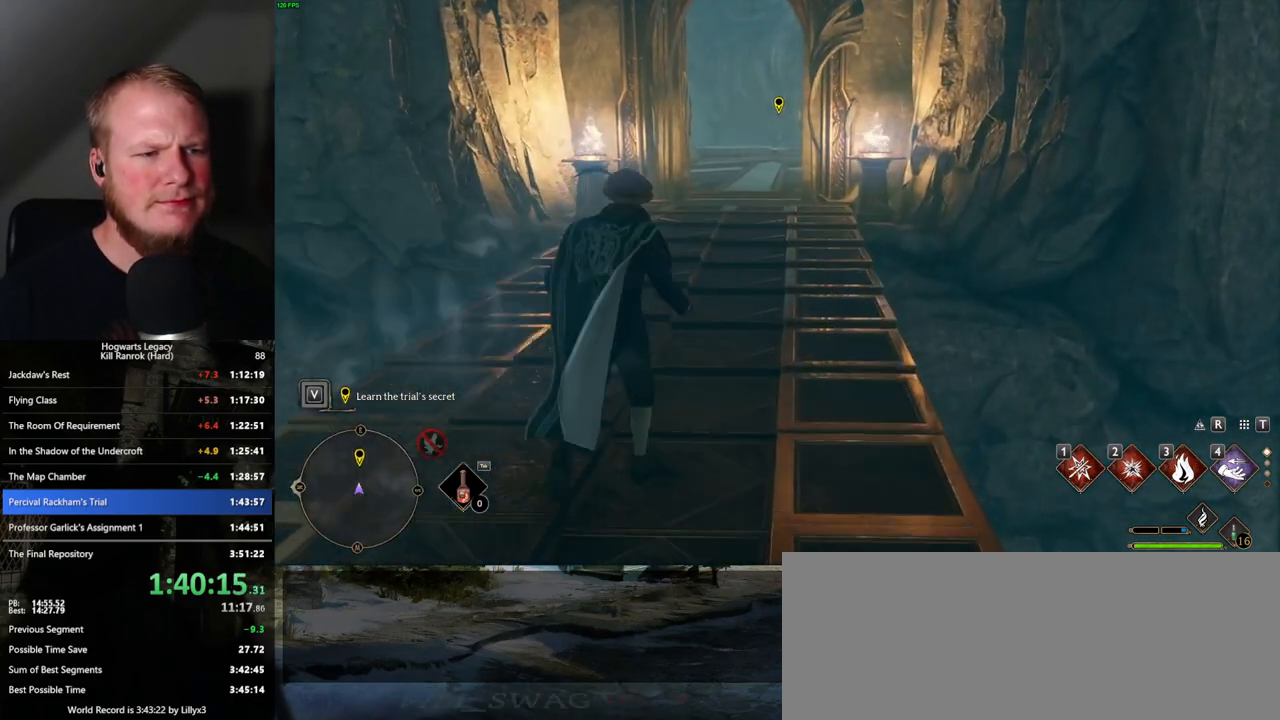
Gameplay with keyboard and mouse; each line is a JSON object with the keys and mouse buttons held at the frame after it. "events" lists presses ("down") and releases ("up") of ".", "/", "0", "1", "2", "3", "4", "5", "6", "7", "8", "9", "a", "alt_l", "alt_r", "b", "backslash", "backspace", "c", "caps_lock", "comma", "ctrl_l", "ctrl_r", "d", "e", "equals", "escape", "f", "f1", "f10", "f11", "f12", "f2", "f3", "f4", "f5", "f6", "f7", "f8", "f9", "g", "h", "i", "j", "k", "l", "lbracket", "m", "minus", "n", "o", "p", "q", "quote", "r", "rbracket", "return", "s", "semicolon", "shift_l", "shift_r", "space", "super", "t", "tab", "tilde", "u", "v", "w", "x", "y", "z", "mouse_left", "mouse_wheel", "mouse_right", "mouse_mb4" and "mouse_mb5" between this image and that frame as [ms after this image, input, new state], when the widget could be followed in between. "mouse_left", "mouse_wheel", "mouse_right", "mouse_mb4", "mouse_mb5" = the "left", "wheel", "right", "mb4", "mb5" buttons of the "mouse" list. No other keys are recorded. "wheel" means that the mouse wheel is clicked or scrolled. Mouse movement is not recorded.
{"keys": ["shift_l", "w"], "mouse": [], "events": [[250, "space", "up"], [367, "shift_l", "down"]]}
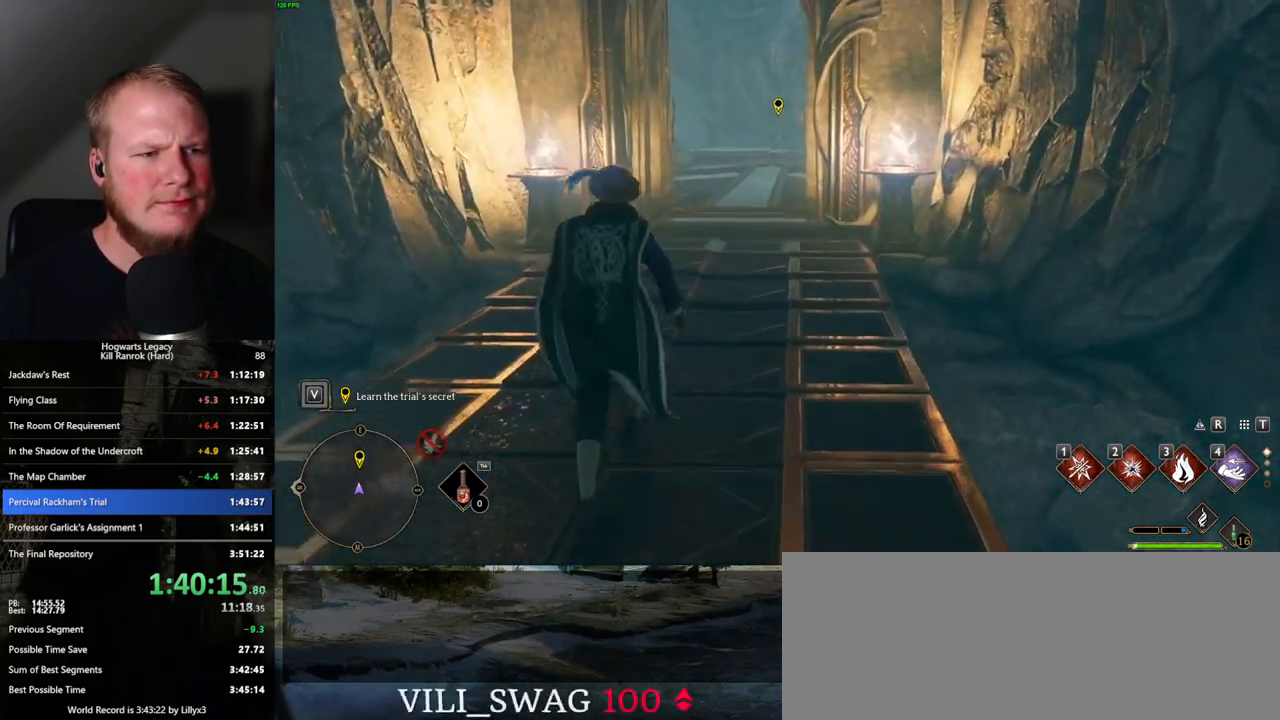
{"keys": ["w"], "mouse": [], "events": [[33, "shift_l", "up"]]}
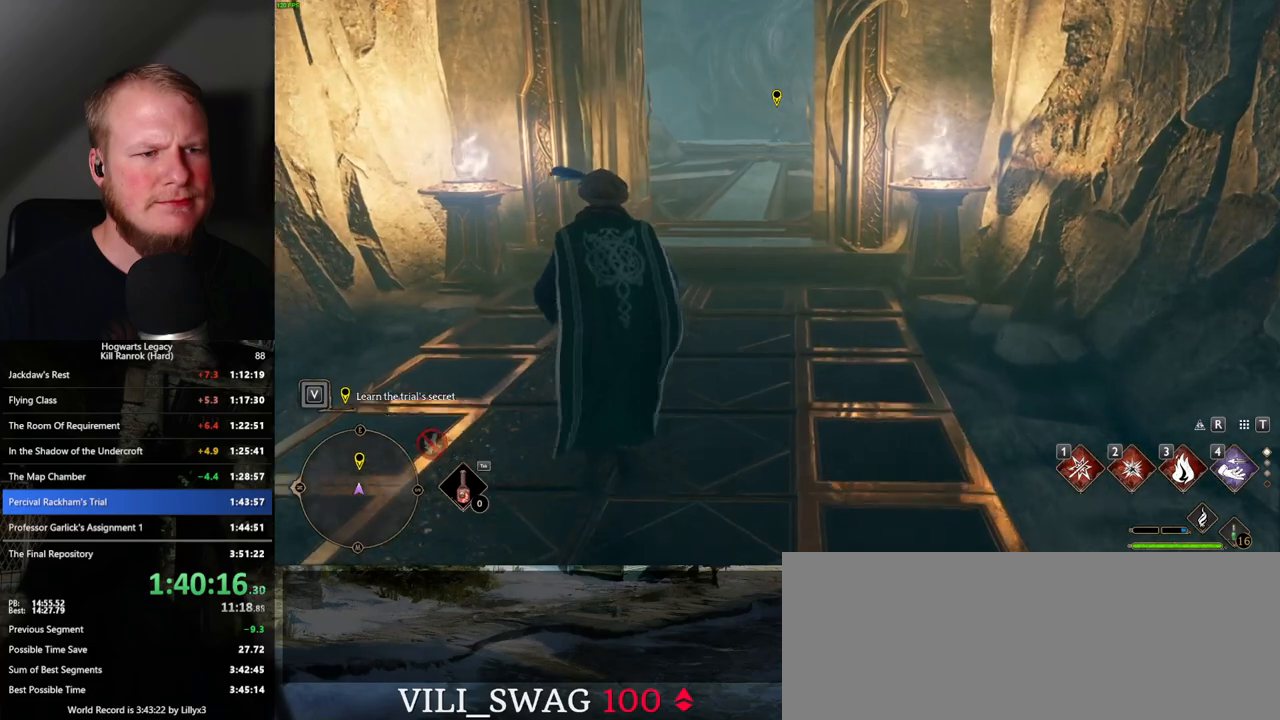
{"keys": ["w"], "mouse": [], "events": []}
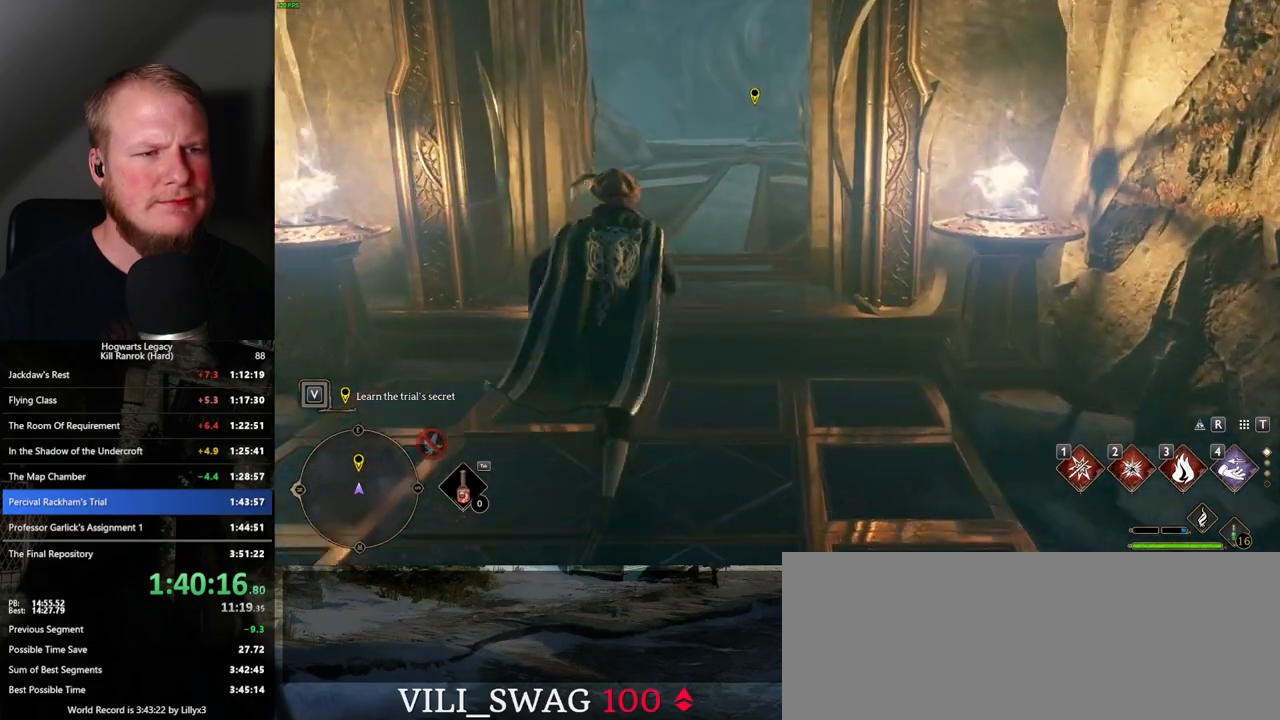
{"keys": ["w"], "mouse": [], "events": []}
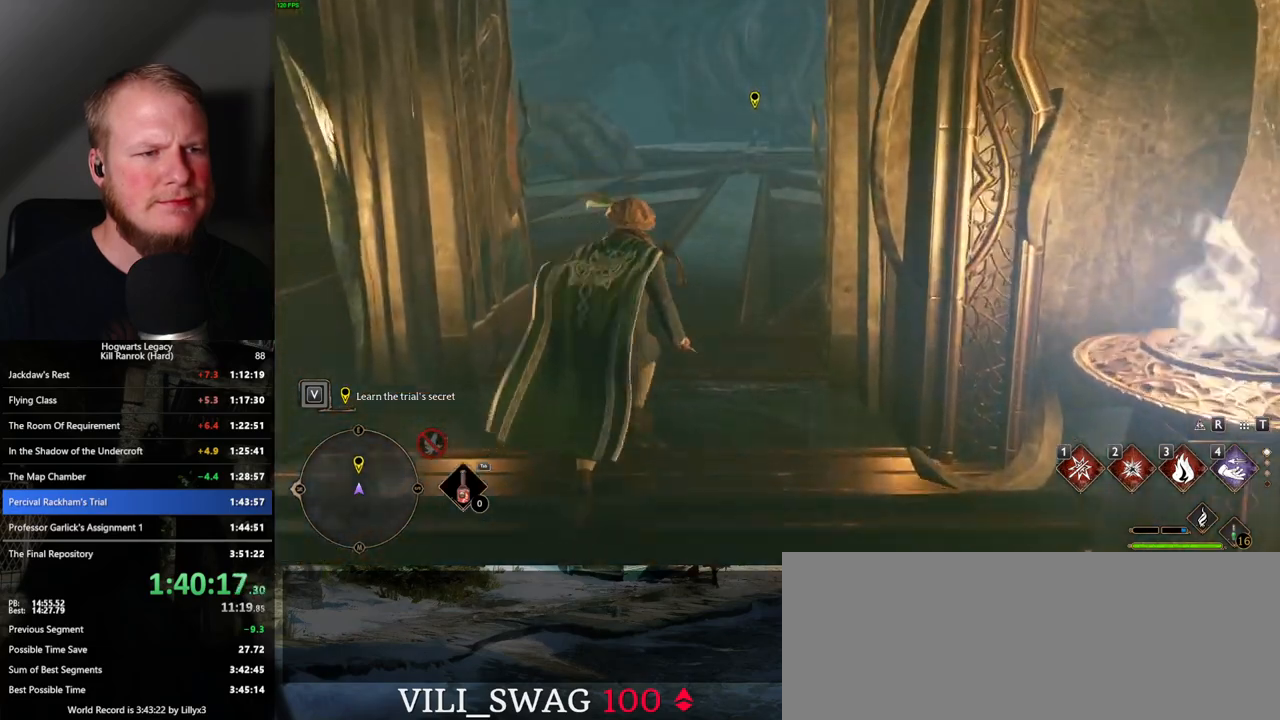
{"keys": ["w"], "mouse": [], "events": []}
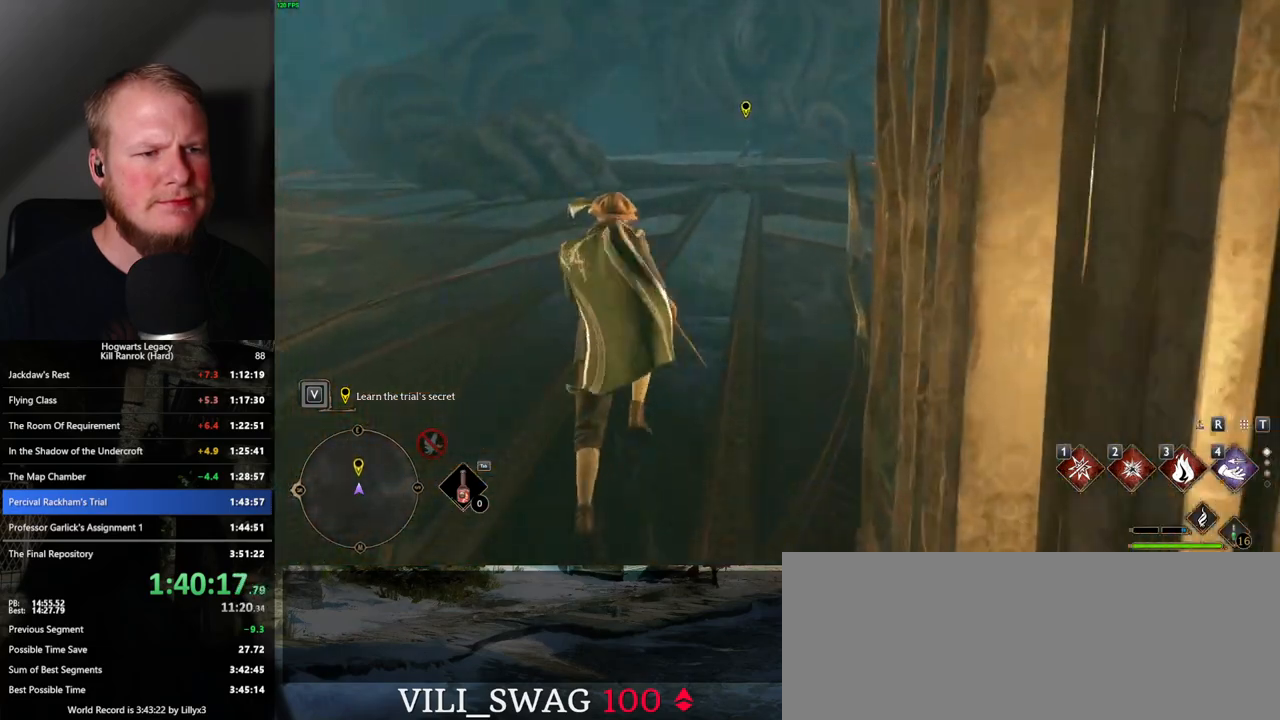
{"keys": ["w"], "mouse": [], "events": []}
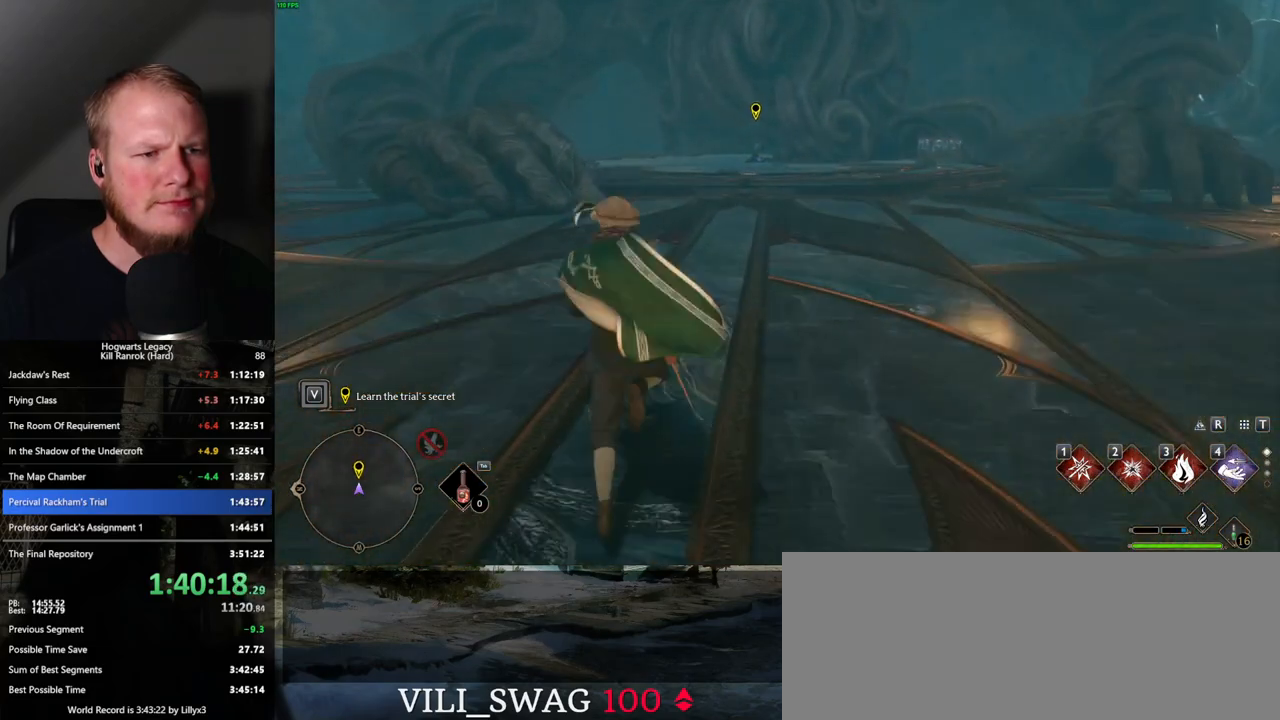
{"keys": ["space", "w"], "mouse": [], "events": [[500, "space", "down"]]}
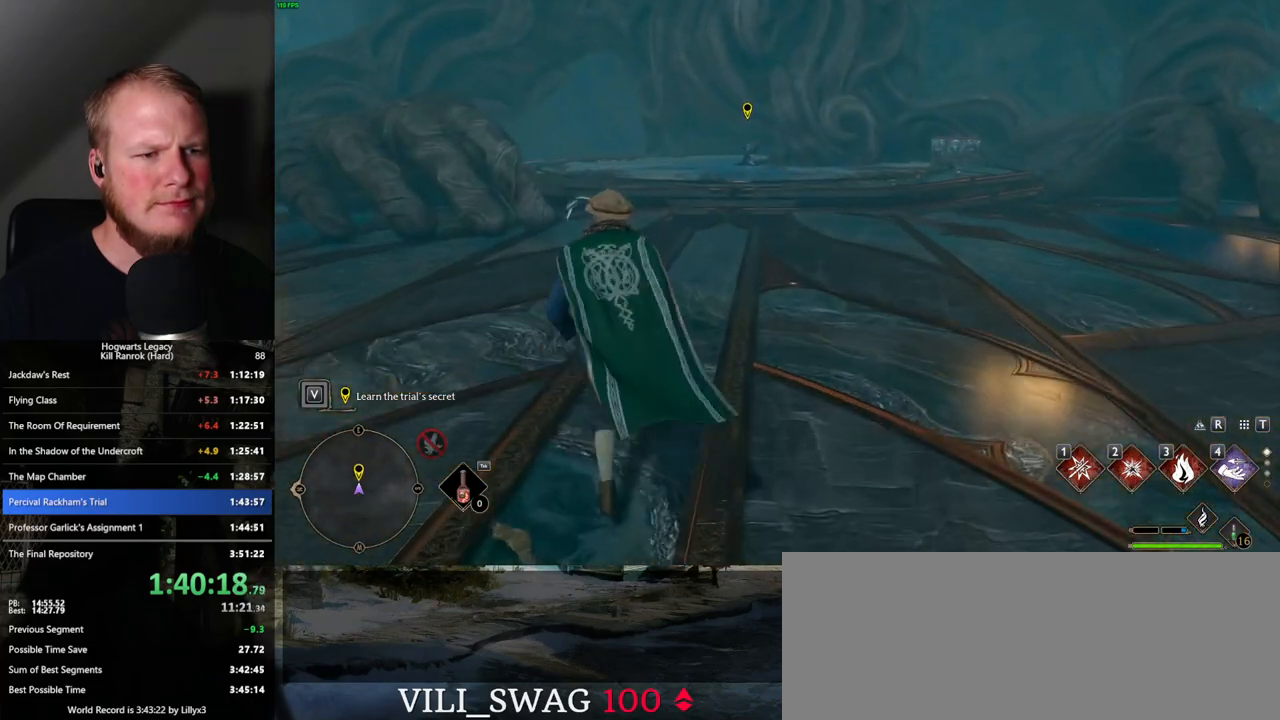
{"keys": ["space", "w"], "mouse": [], "events": []}
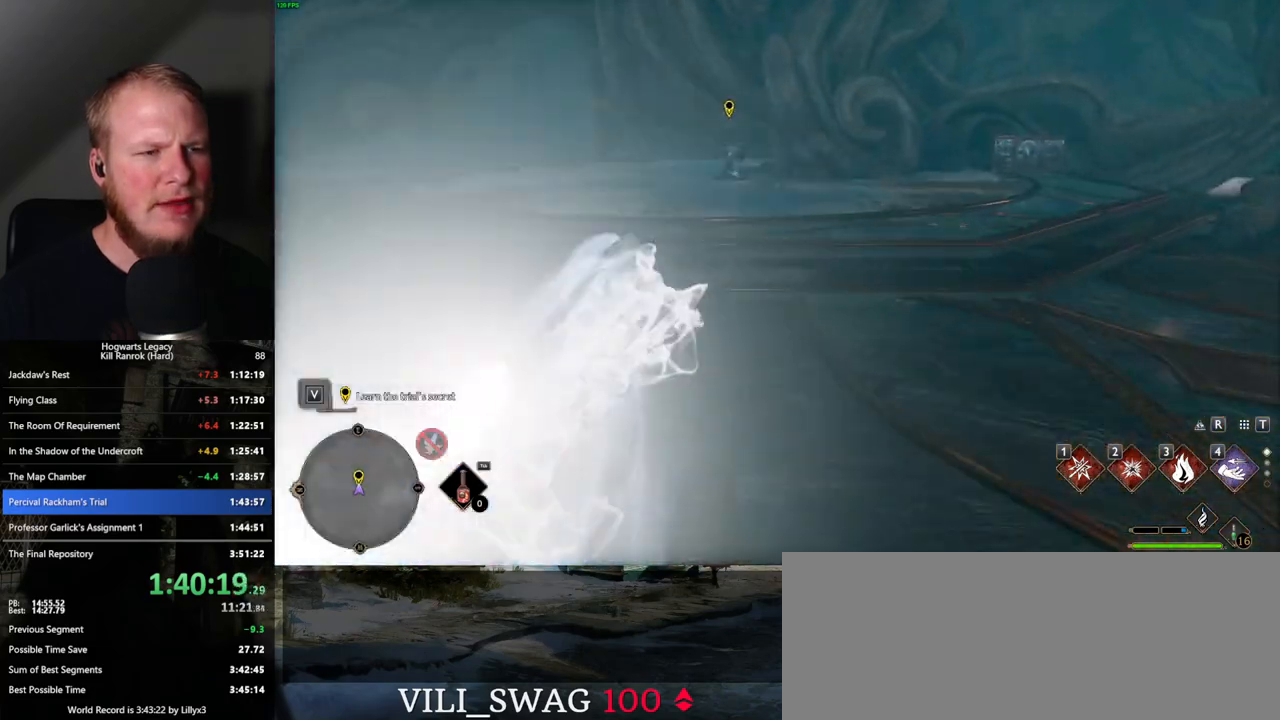
{"keys": ["w"], "mouse": [], "events": [[200, "space", "up"]]}
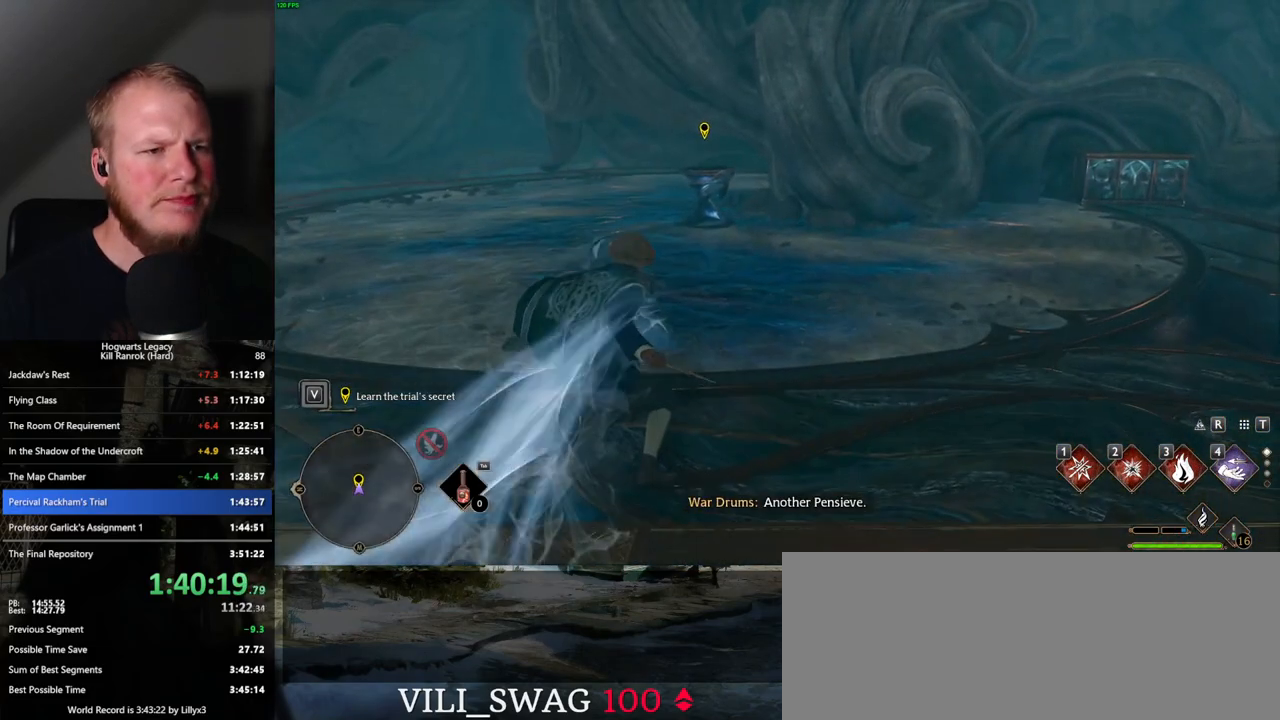
{"keys": ["w"], "mouse": [], "events": [[117, "space", "down"], [200, "space", "up"]]}
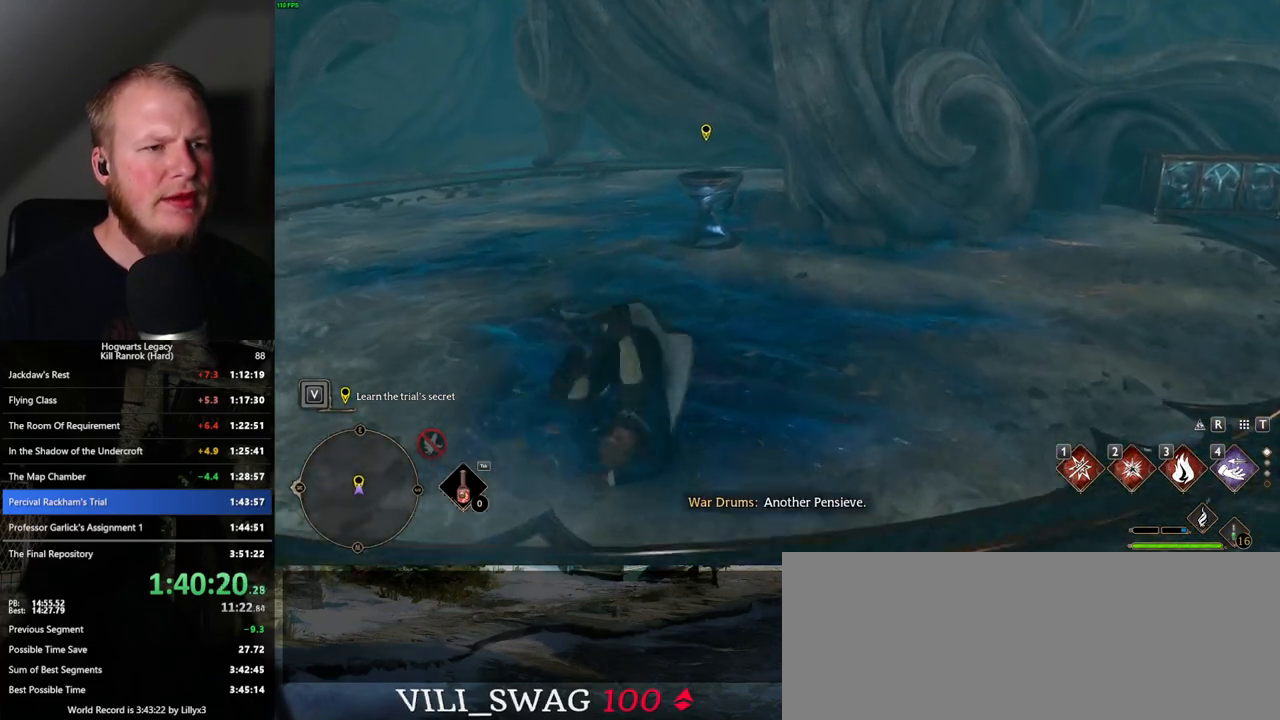
{"keys": ["w"], "mouse": [], "events": []}
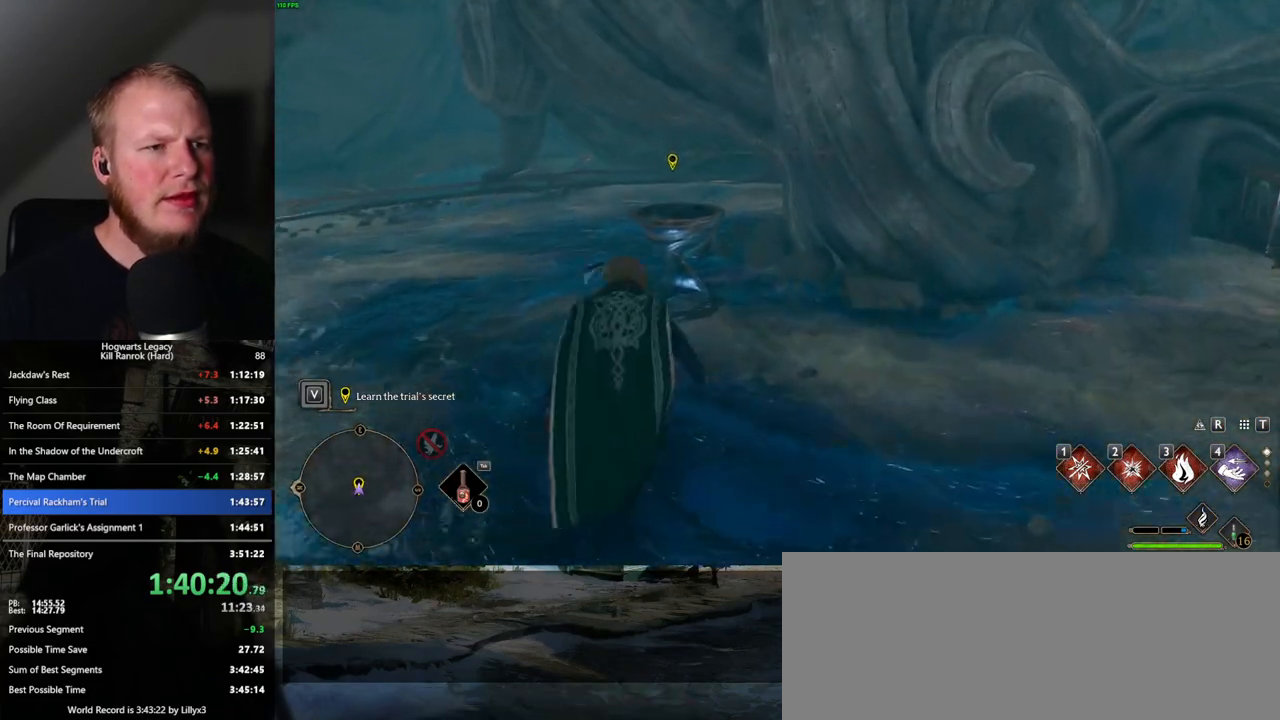
{"keys": ["f"], "mouse": [], "events": [[167, "w", "up"], [183, "f", "down"]]}
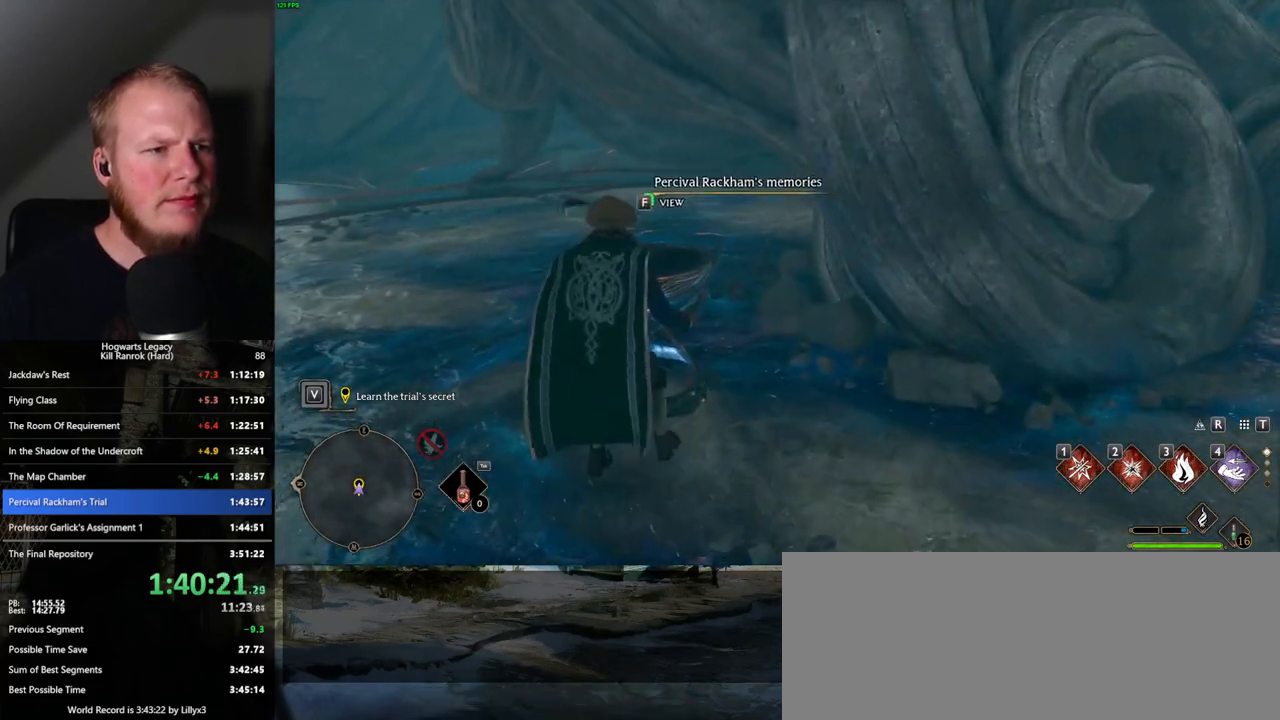
{"keys": ["f"], "mouse": [], "events": []}
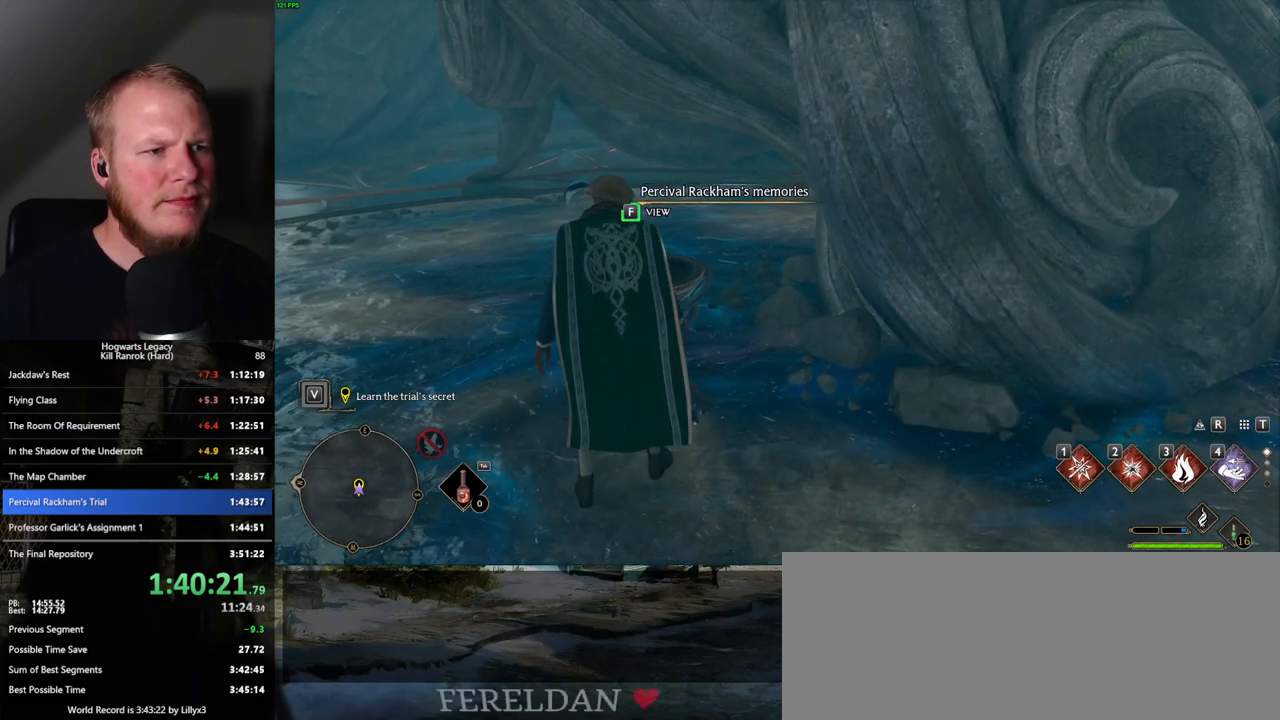
{"keys": ["f"], "mouse": [], "events": []}
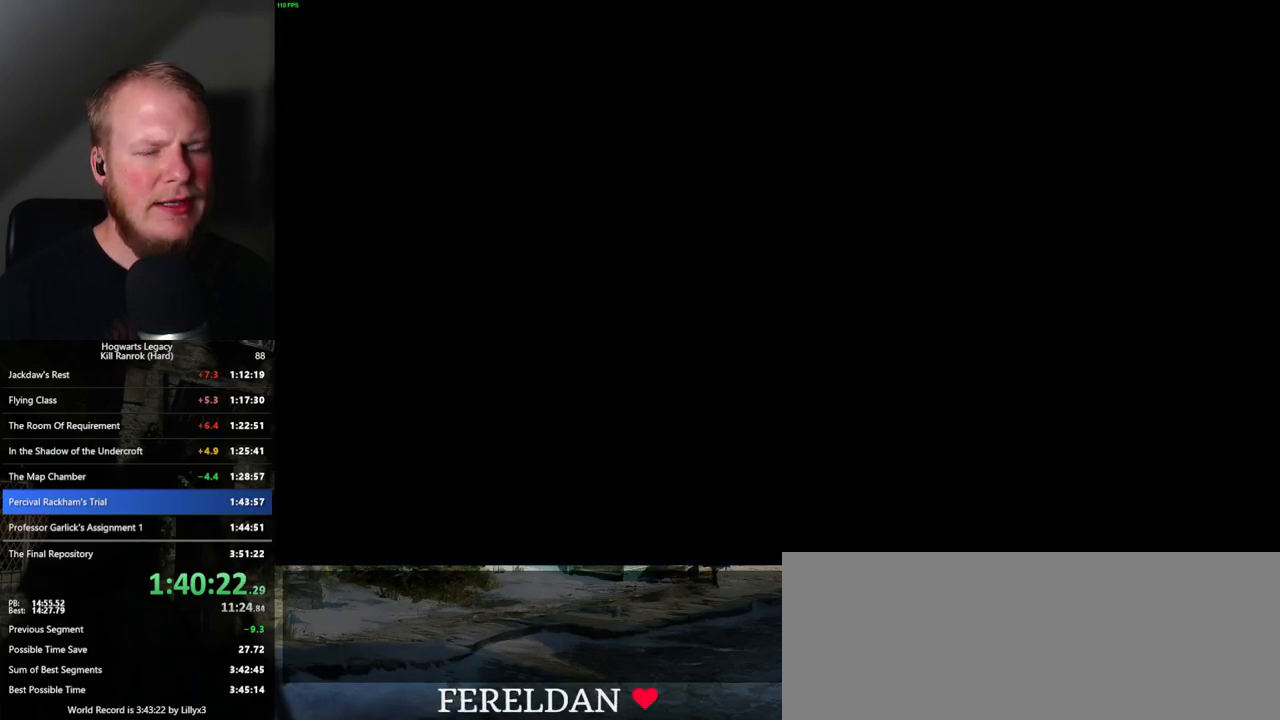
{"keys": [], "mouse": [], "events": [[117, "f", "up"]]}
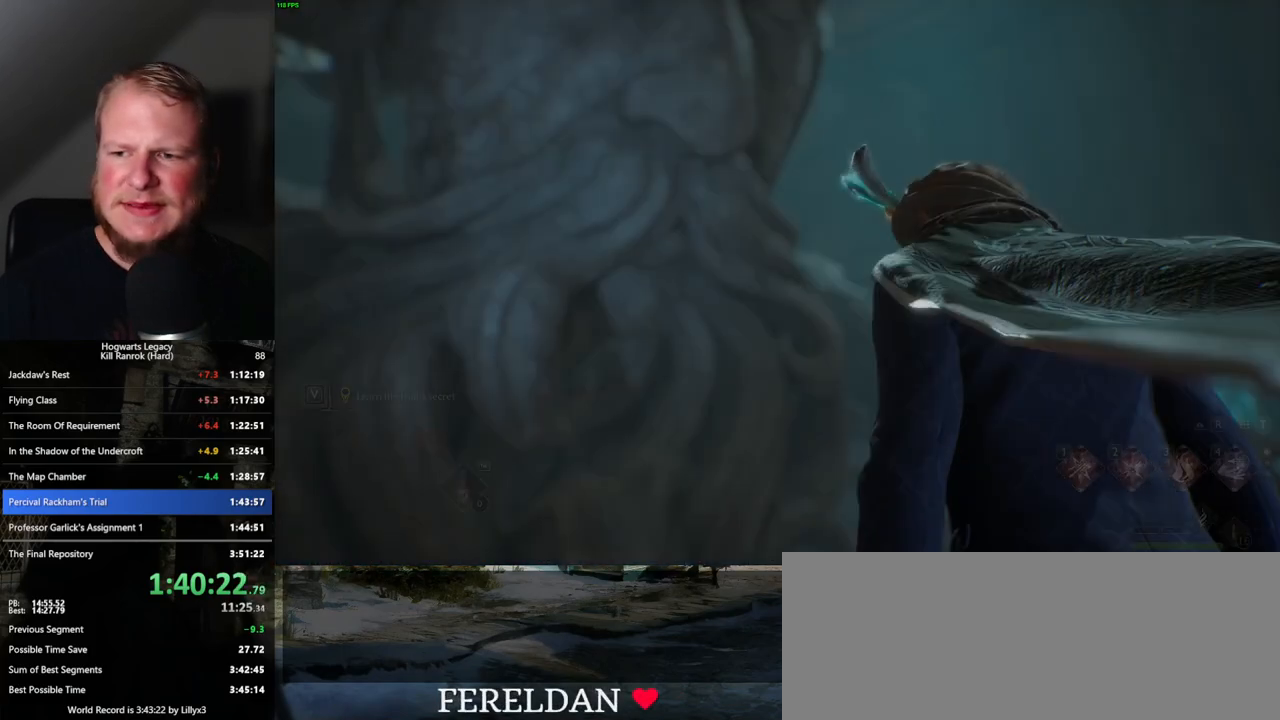
{"keys": ["q"], "mouse": [], "events": [[217, "q", "down"]]}
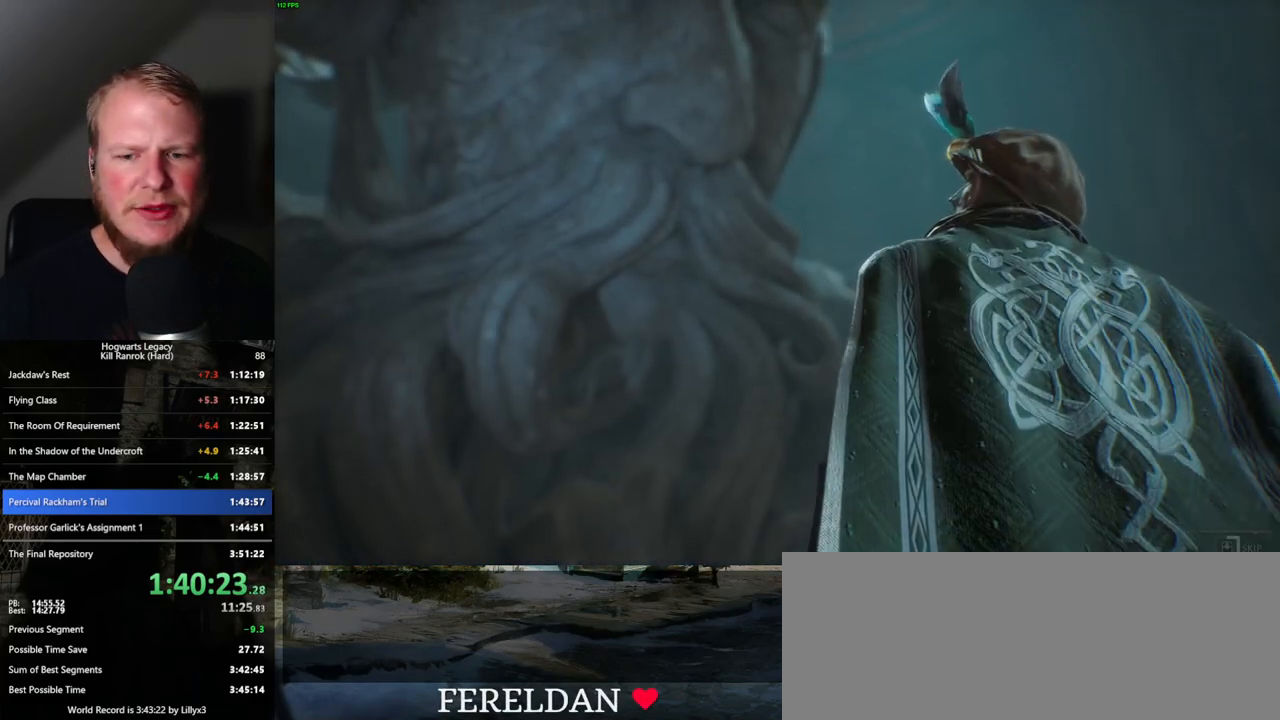
{"keys": ["q"], "mouse": [], "events": []}
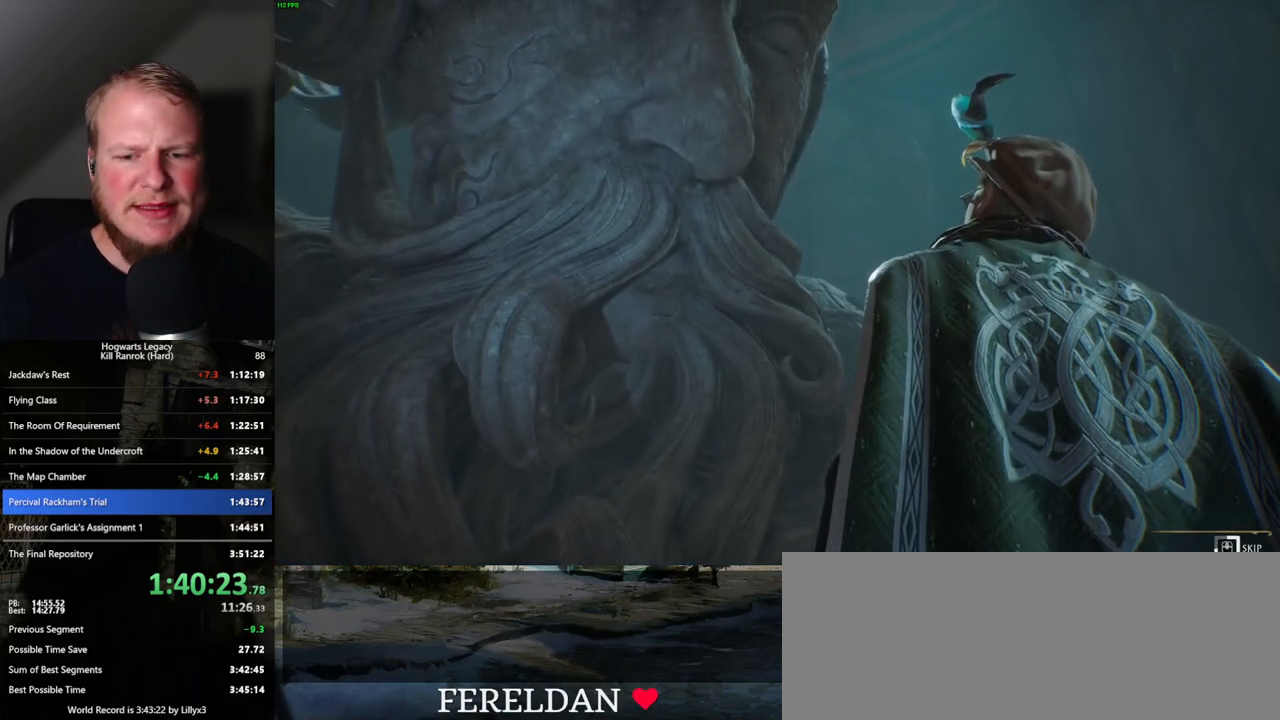
{"keys": ["q"], "mouse": [], "events": []}
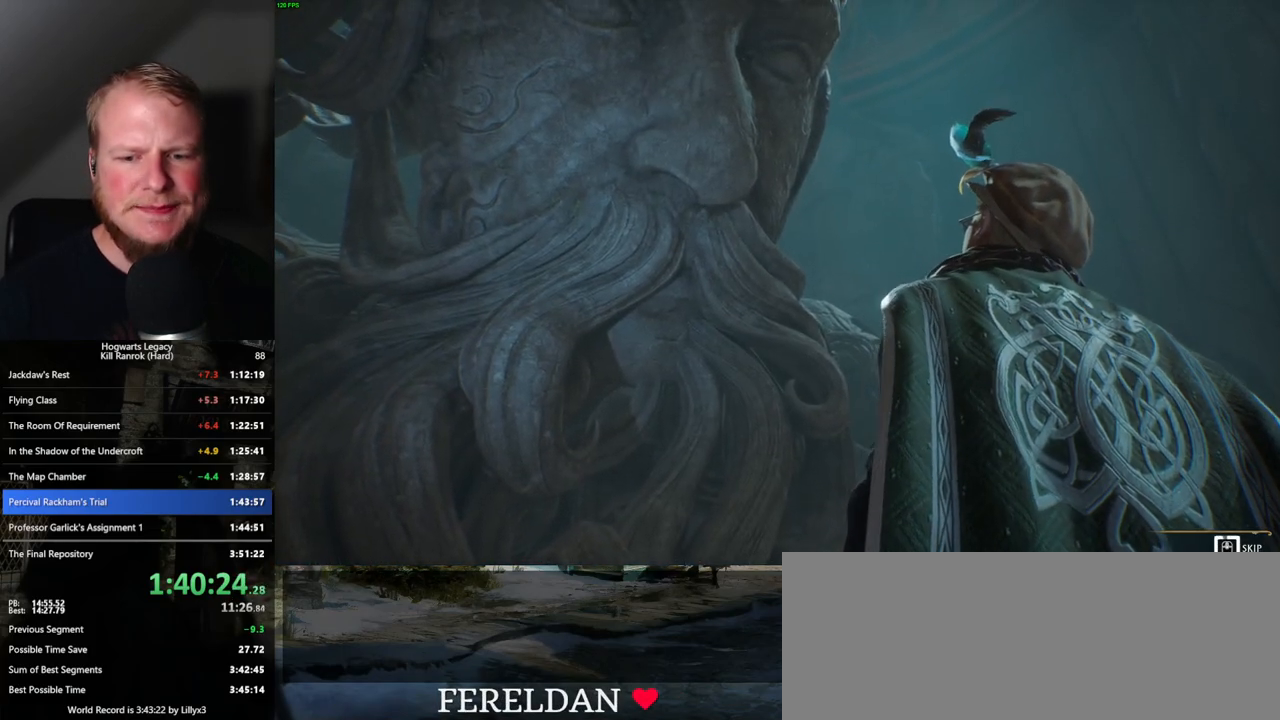
{"keys": ["q"], "mouse": [], "events": []}
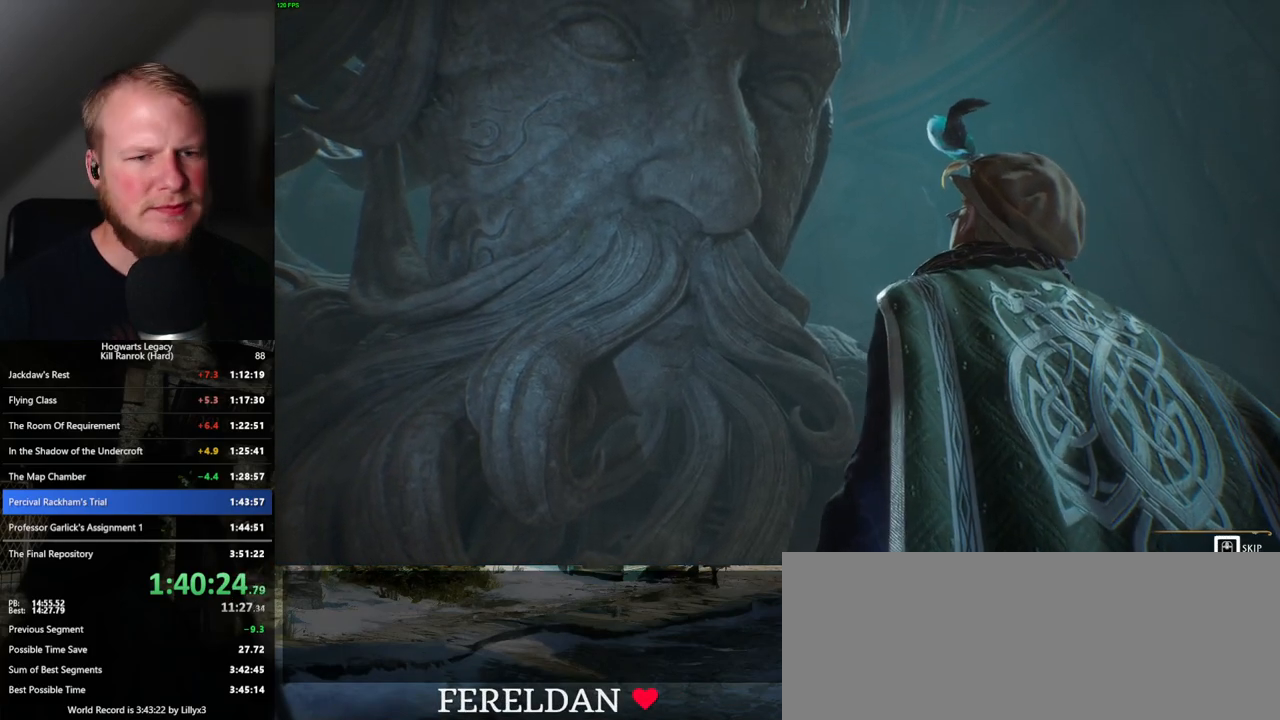
{"keys": ["q"], "mouse": [], "events": []}
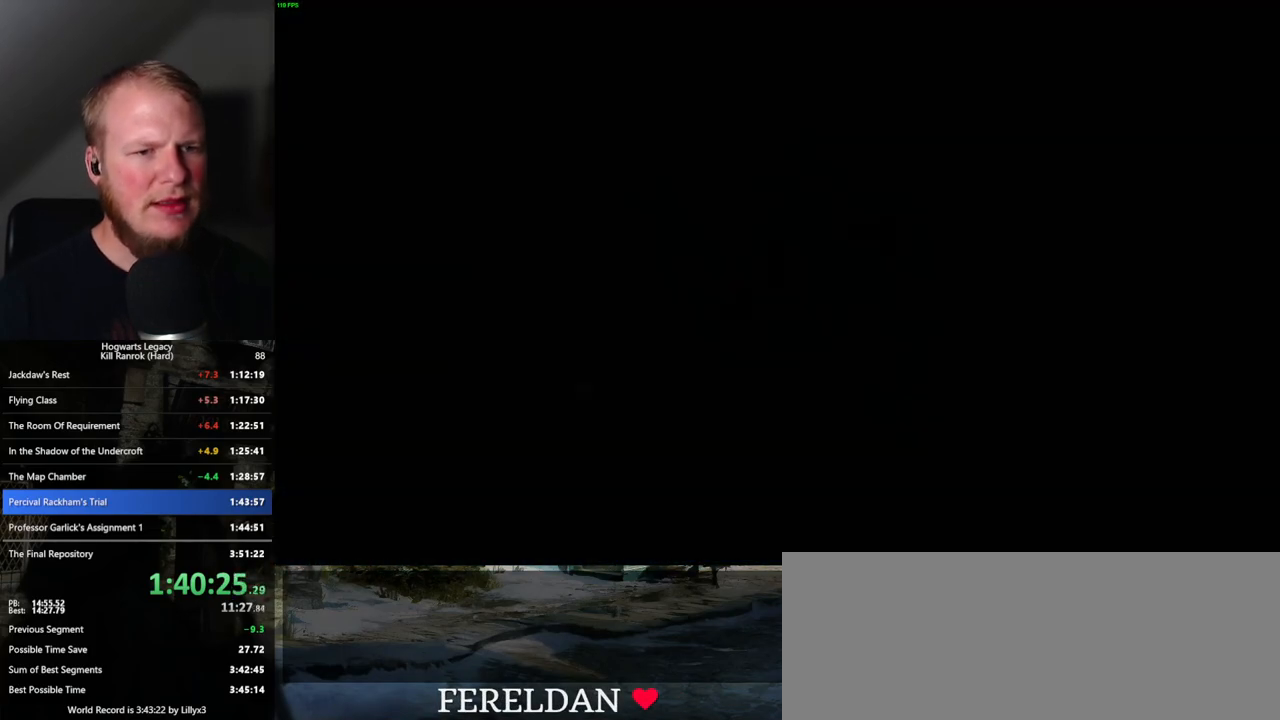
{"keys": [], "mouse": [], "events": [[383, "q", "up"]]}
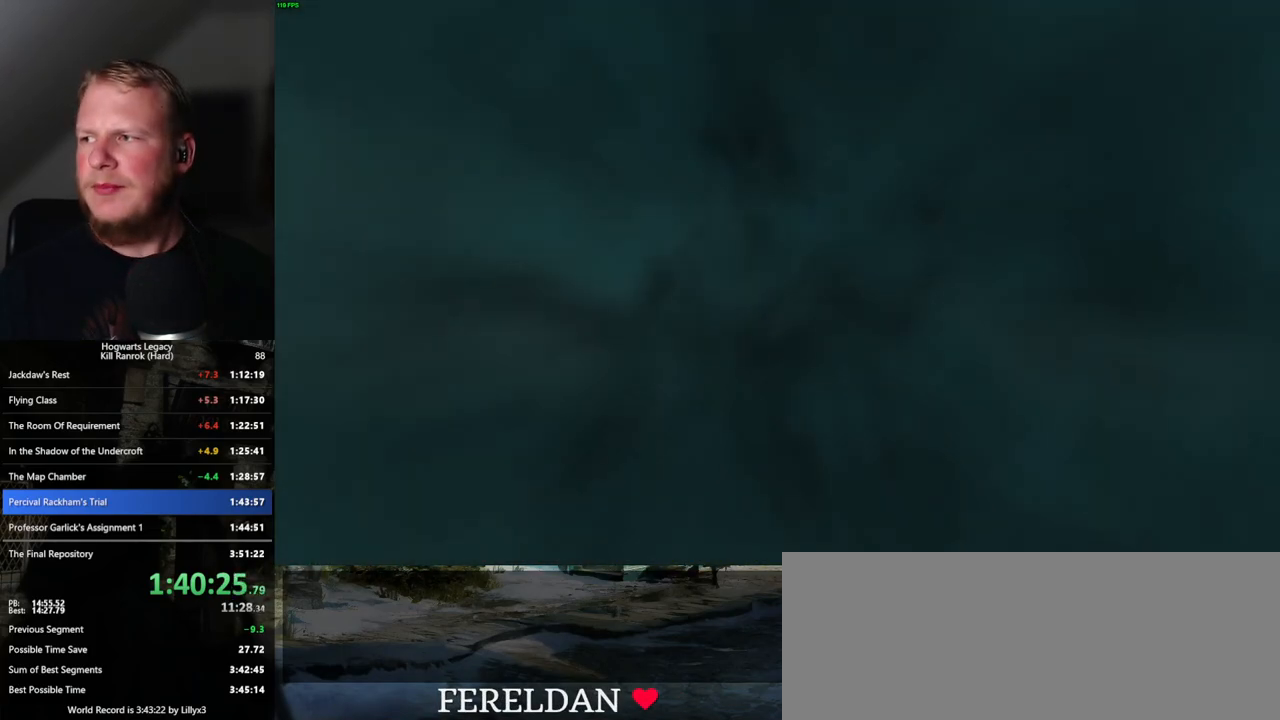
{"keys": [], "mouse": [], "events": [[150, "q", "down"], [183, "q", "up"]]}